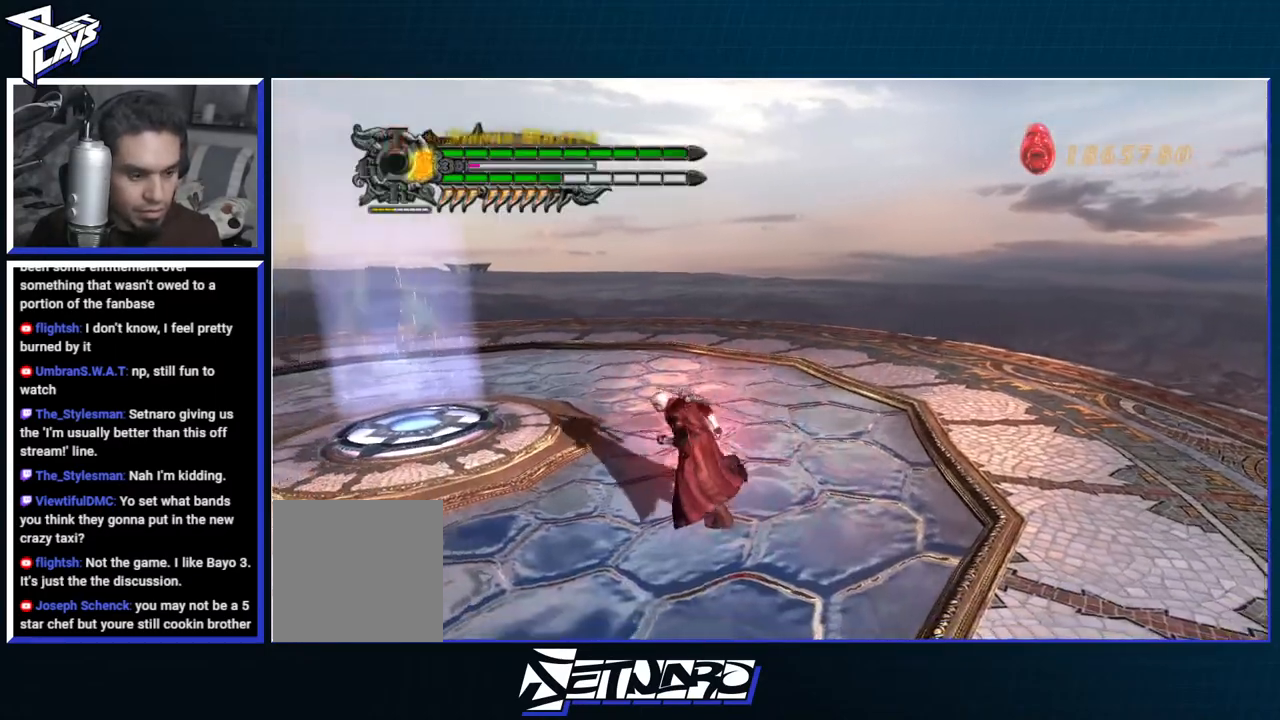
Gameplay with a controller (Xbox layout); each line is a JSON object with the inputs held at the frame after it. "events" lists button and stick changes between this image and that frame as [ms after this image, input, new state], when the widget could be followed in between.
{"buttons": [], "left_stick": "up-left", "right_stick": "center", "events": [[233, "left_stick", "up-left"]]}
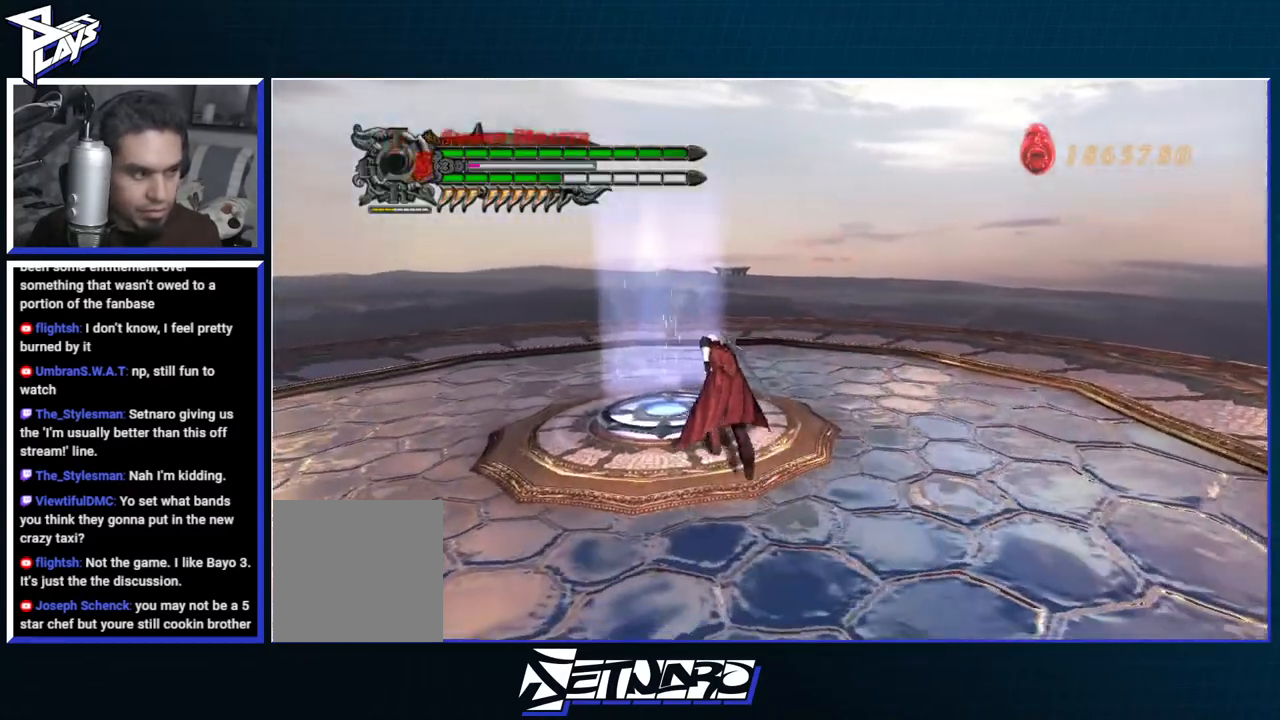
{"buttons": [], "left_stick": "center", "right_stick": "center", "events": [[417, "left_stick", "center"]]}
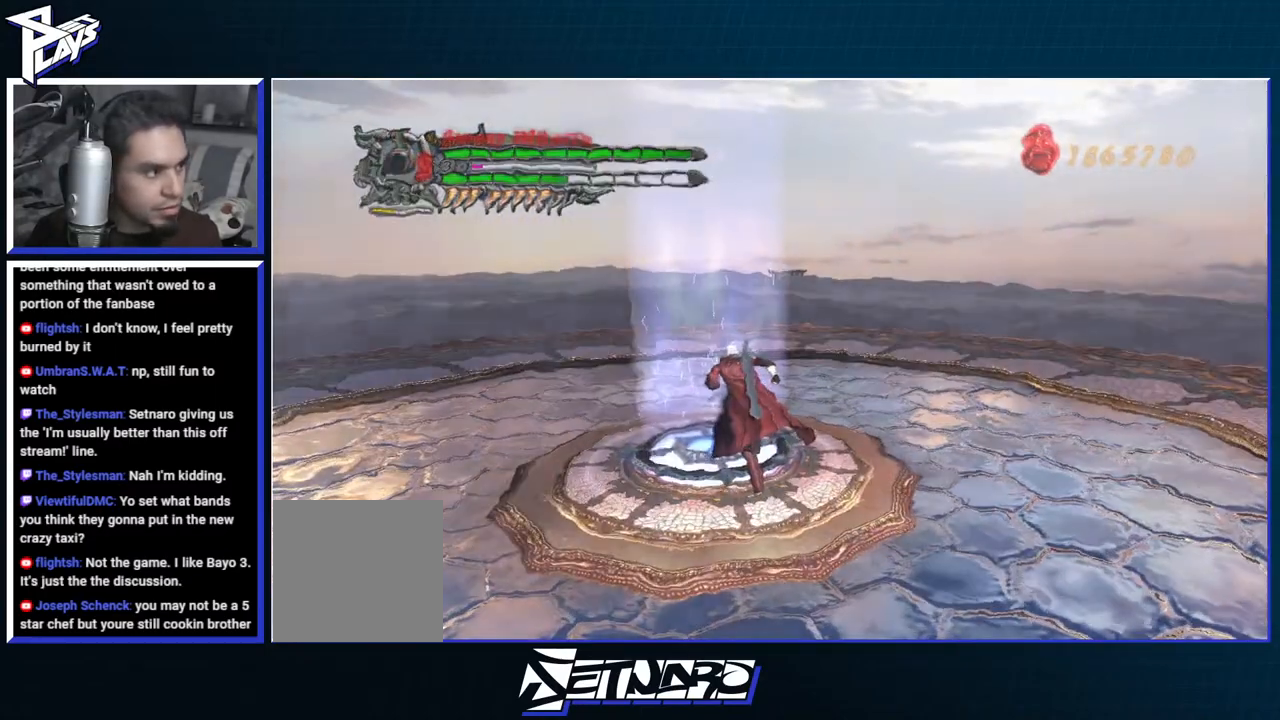
{"buttons": [], "left_stick": "up", "right_stick": "center", "events": [[483, "left_stick", "up"]]}
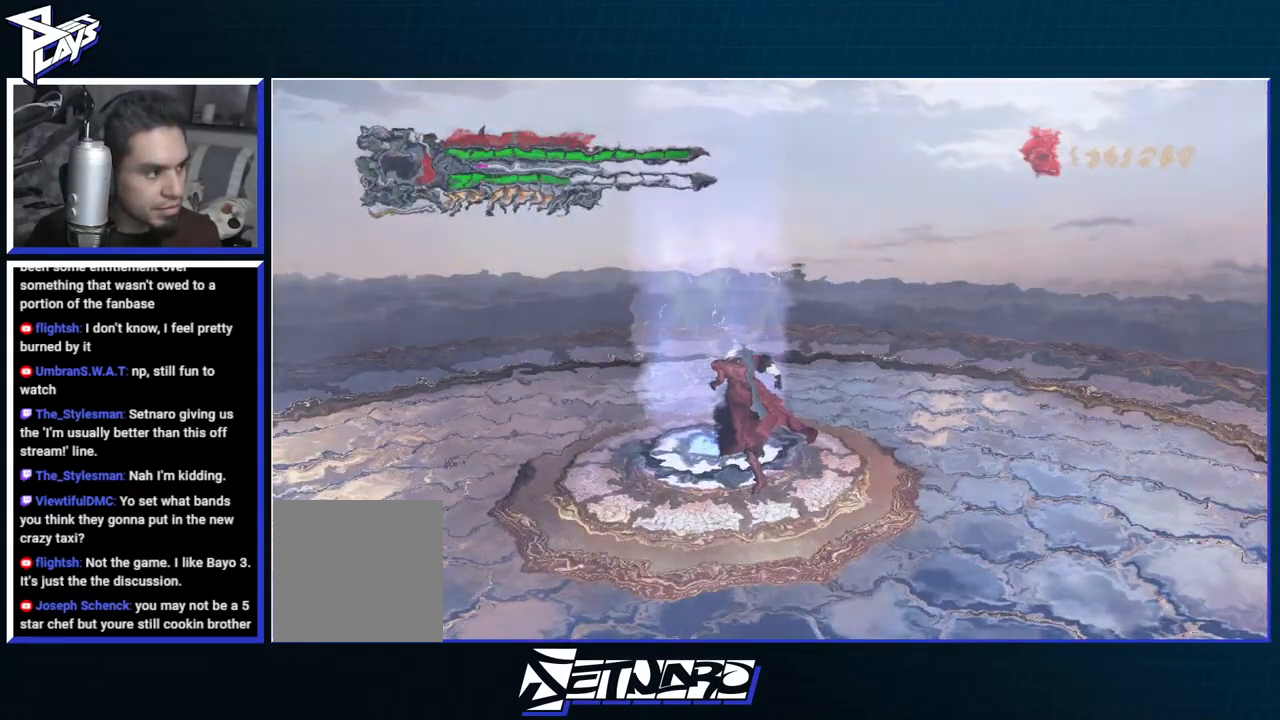
{"buttons": [], "left_stick": "up", "right_stick": "center", "events": []}
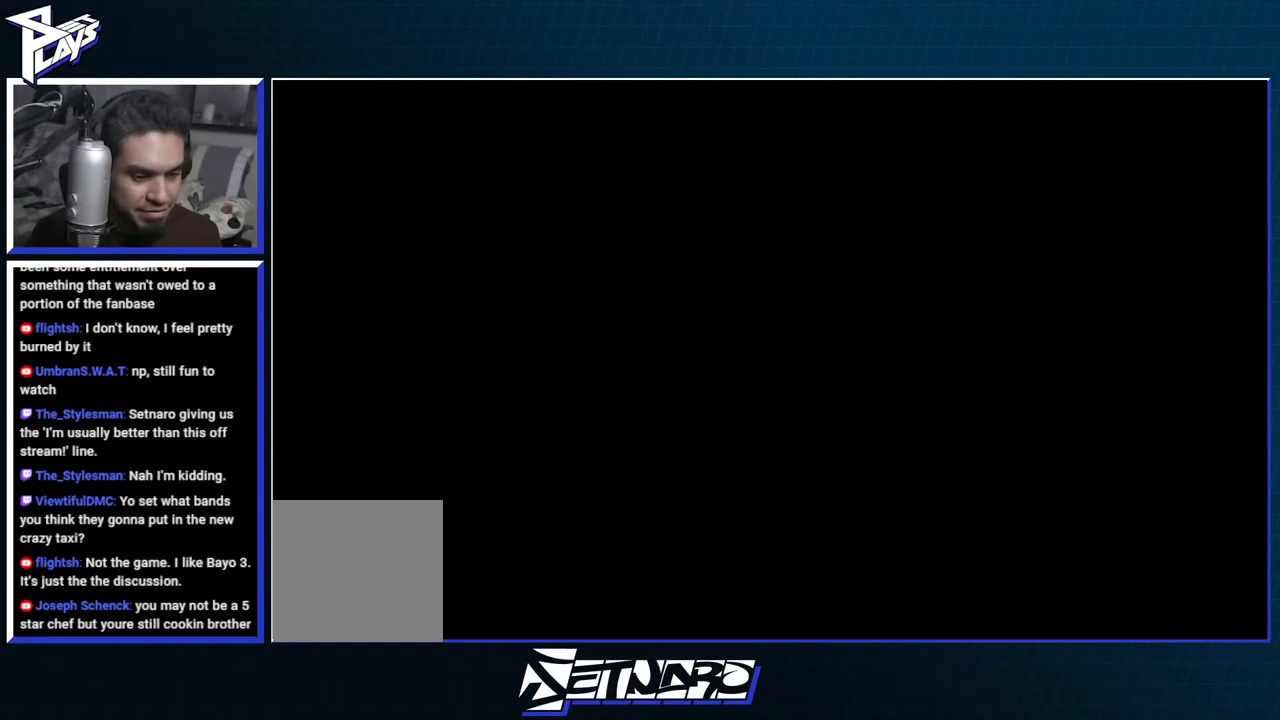
{"buttons": [], "left_stick": "up", "right_stick": "center", "events": []}
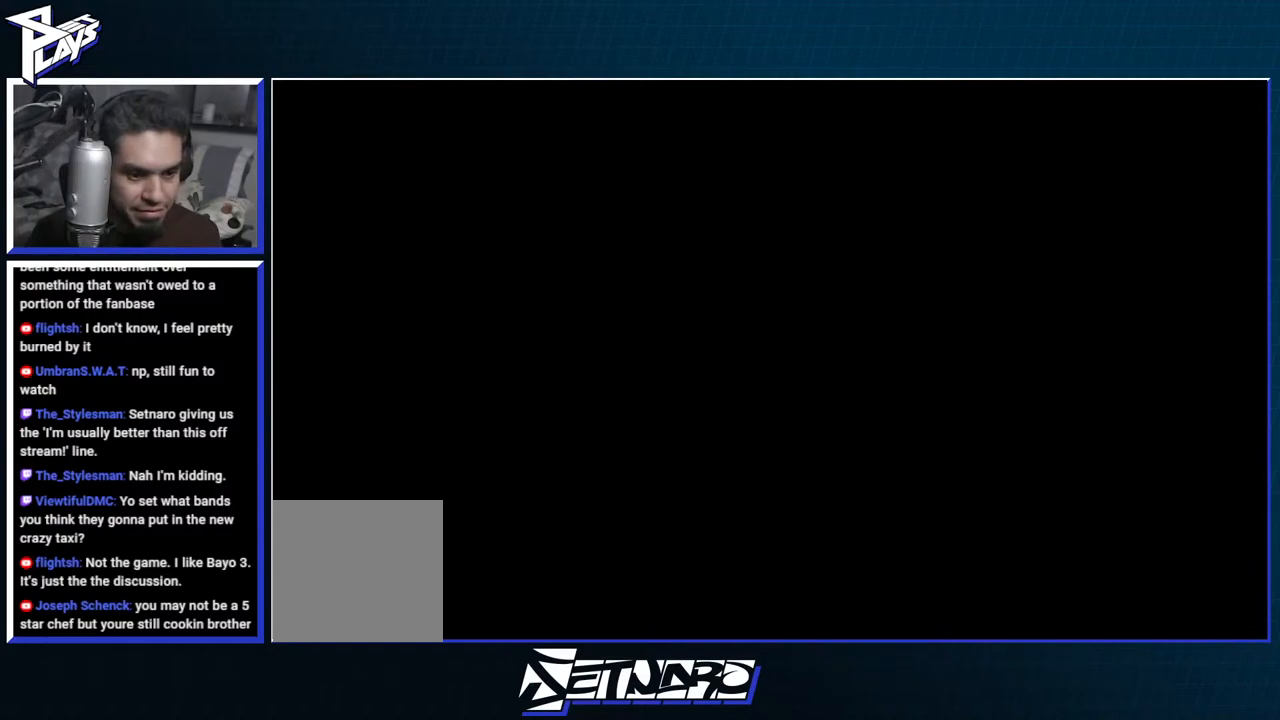
{"buttons": [], "left_stick": "up", "right_stick": "center", "events": []}
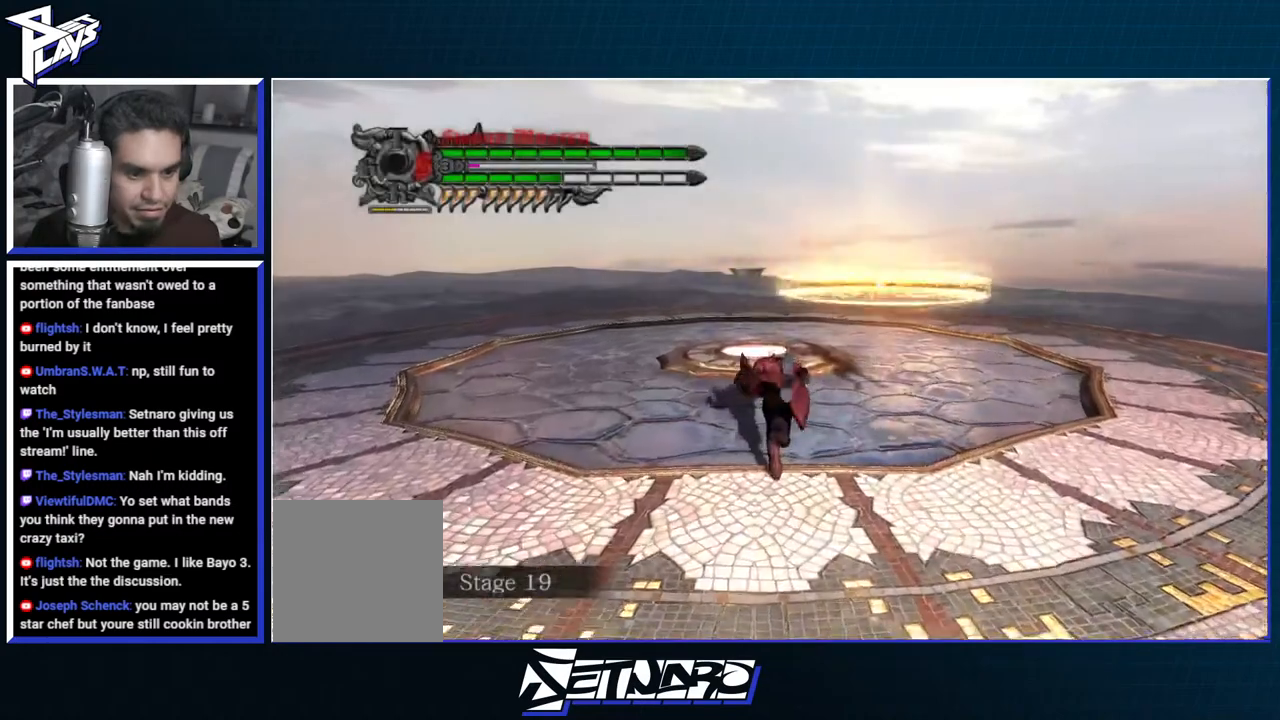
{"buttons": [], "left_stick": "up", "right_stick": "center", "events": []}
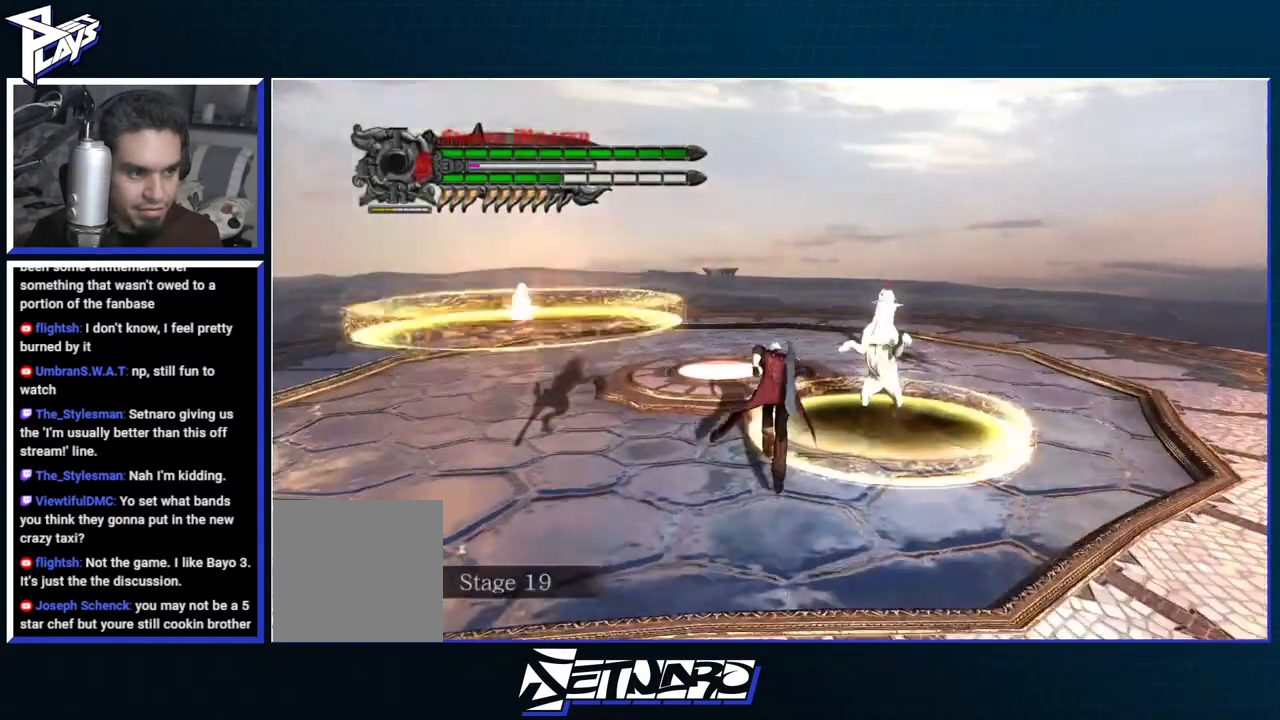
{"buttons": ["R1"], "left_stick": "center", "right_stick": "center", "events": [[183, "left_stick", "center"], [250, "R1", "down"]]}
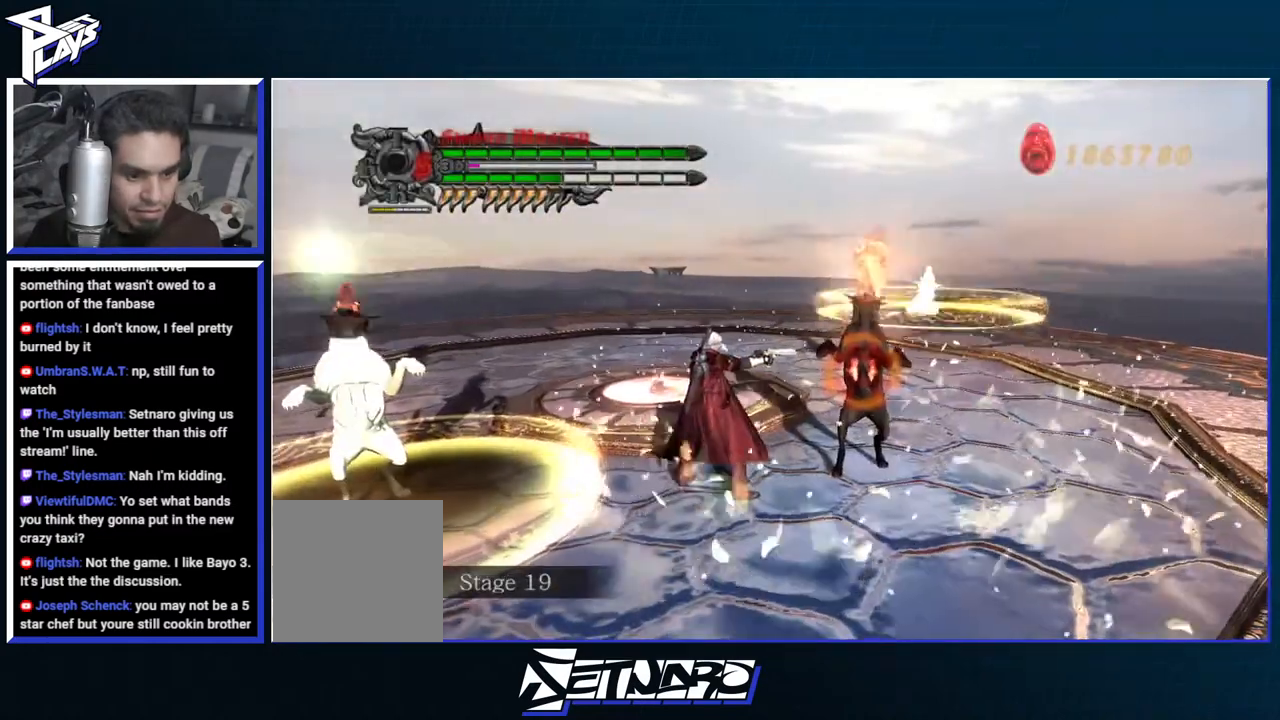
{"buttons": ["R1"], "left_stick": "left", "right_stick": "center", "events": [[200, "Y", "down"], [350, "Y", "up"], [417, "left_stick", "left"]]}
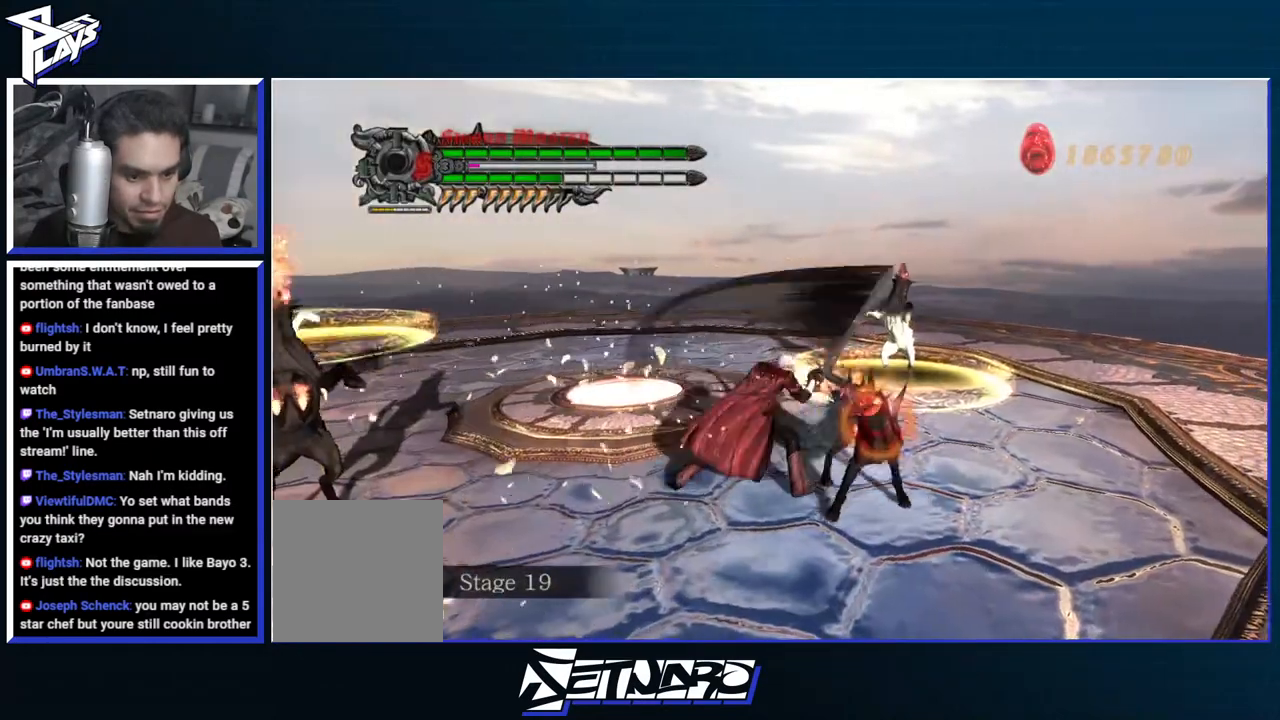
{"buttons": ["R1", "R2"], "left_stick": "left", "right_stick": "center", "events": [[50, "Y", "down"], [417, "Y", "up"], [483, "R2", "down"]]}
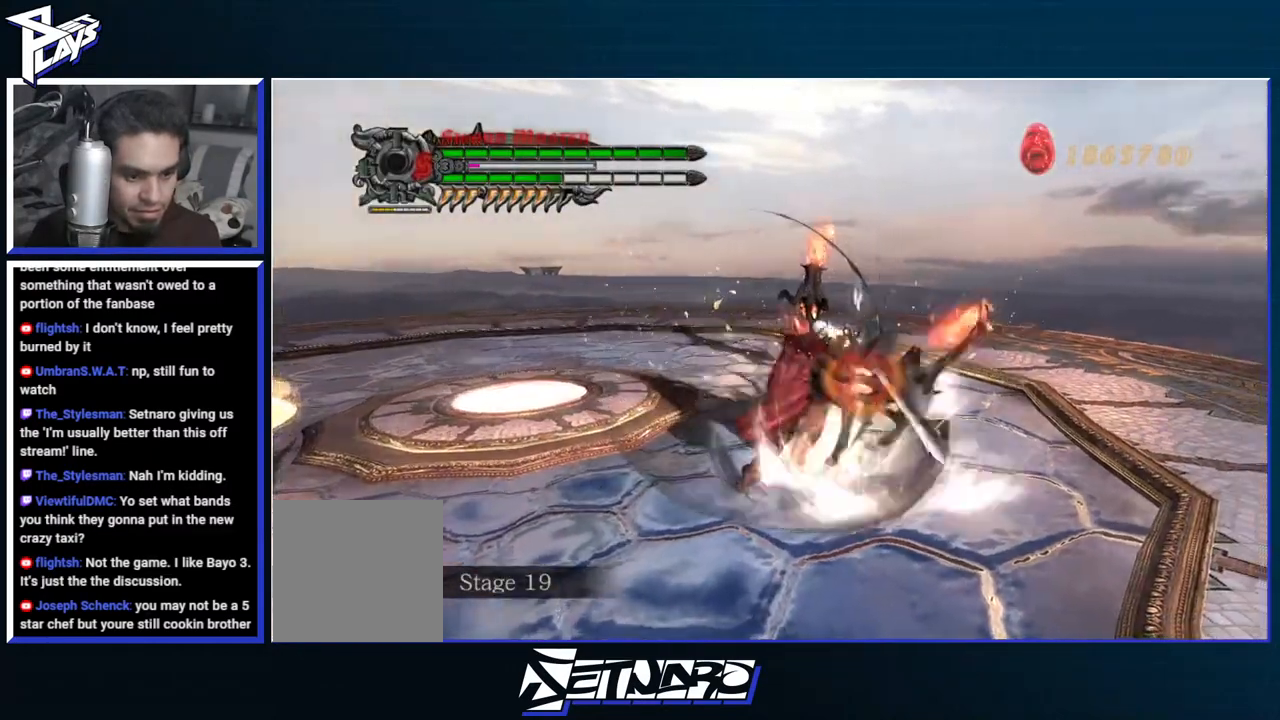
{"buttons": ["R1"], "left_stick": "left", "right_stick": "center", "events": [[100, "R2", "up"], [200, "R2", "down"], [233, "Y", "down"], [333, "R2", "up"], [350, "Y", "up"]]}
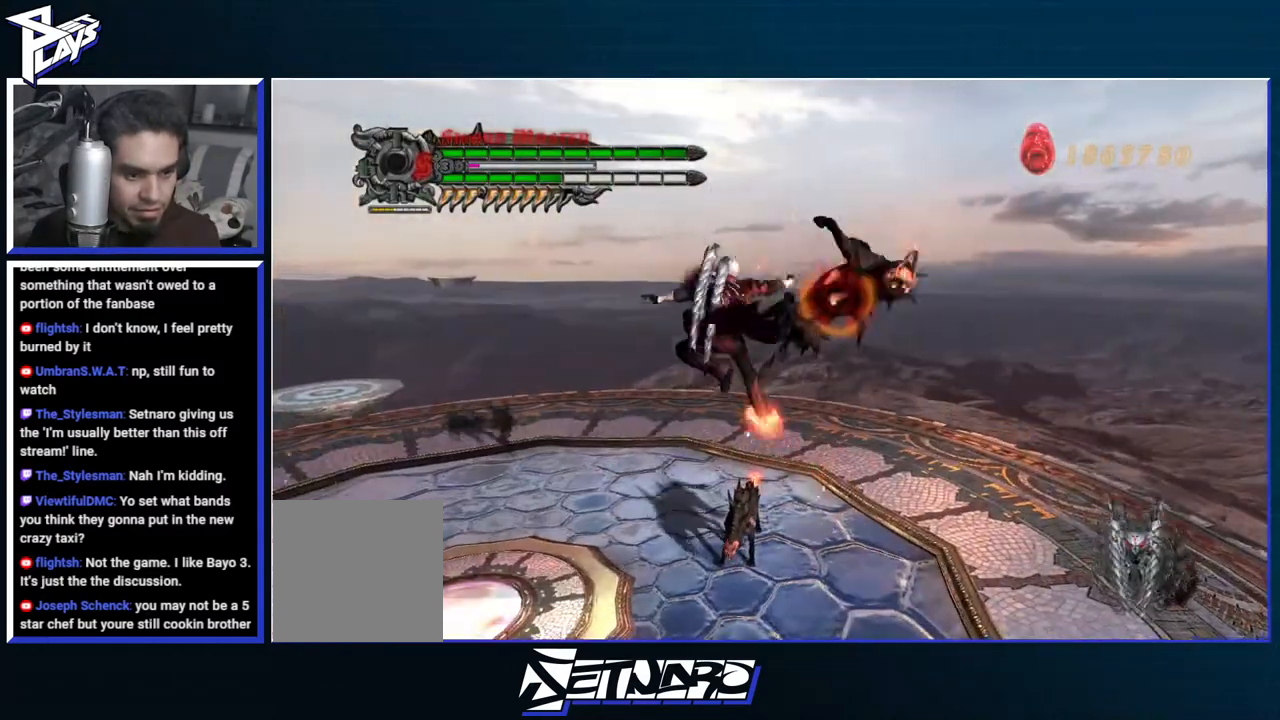
{"buttons": ["R1"], "left_stick": "left", "right_stick": "center", "events": [[200, "A", "down"], [467, "A", "up"]]}
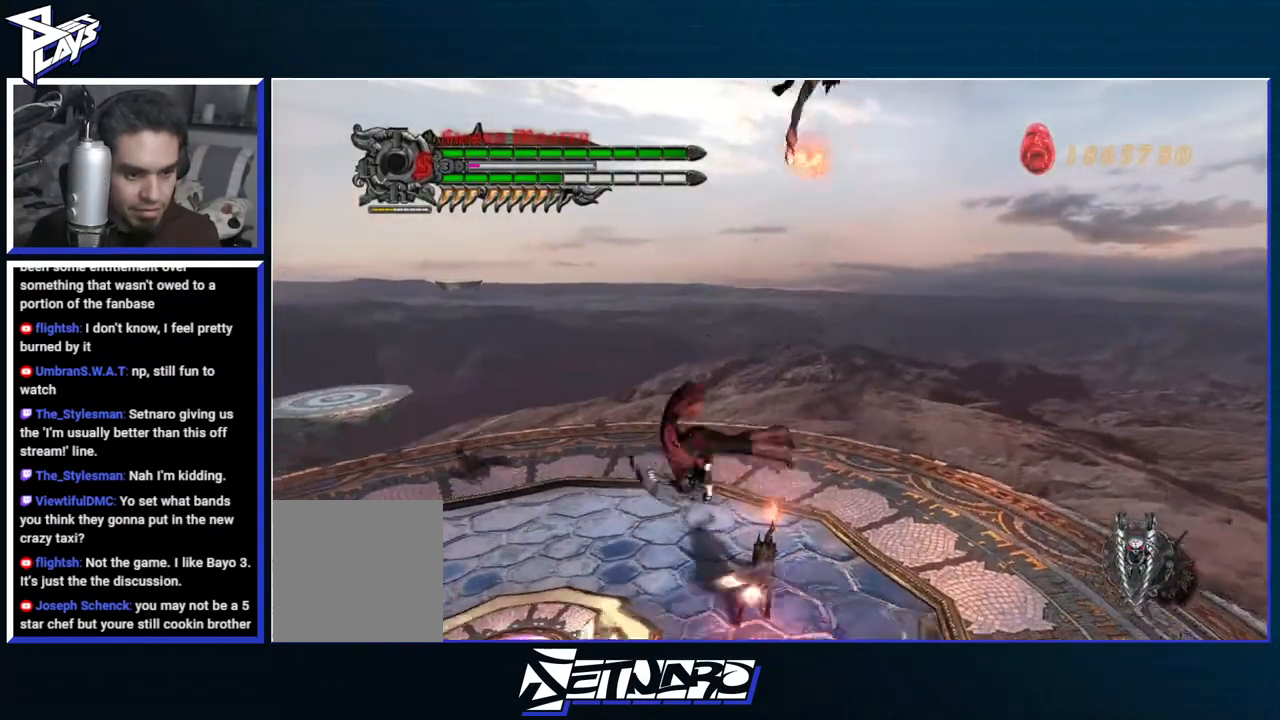
{"buttons": ["R1", "R2"], "left_stick": "up-right", "right_stick": "center", "events": [[117, "left_stick", "up-right"], [133, "Y", "down"], [267, "Y", "up"], [417, "R2", "down"]]}
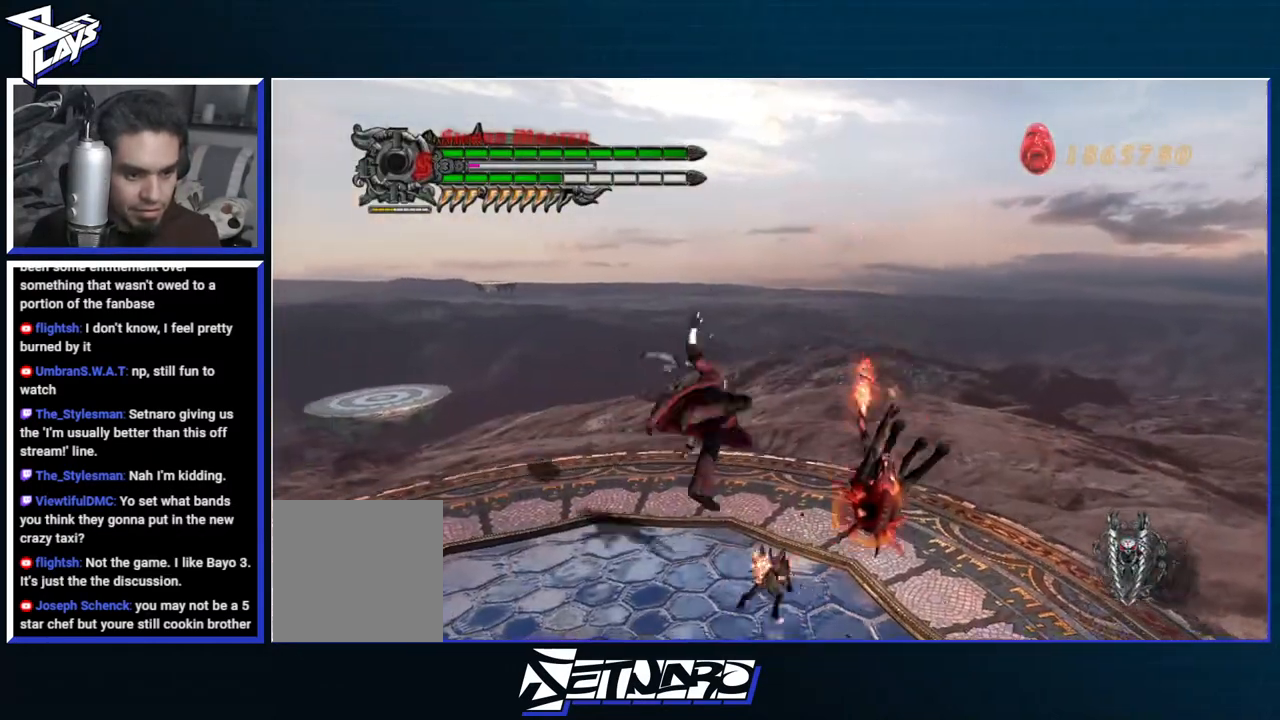
{"buttons": ["A", "DPAD_LEFT"], "left_stick": "up-right", "right_stick": "center", "events": [[17, "B", "down"], [83, "R2", "up"], [100, "B", "up"], [283, "DPAD_RIGHT", "down"], [283, "R1", "up"], [333, "DPAD_RIGHT", "up"], [450, "DPAD_LEFT", "down"], [467, "A", "down"]]}
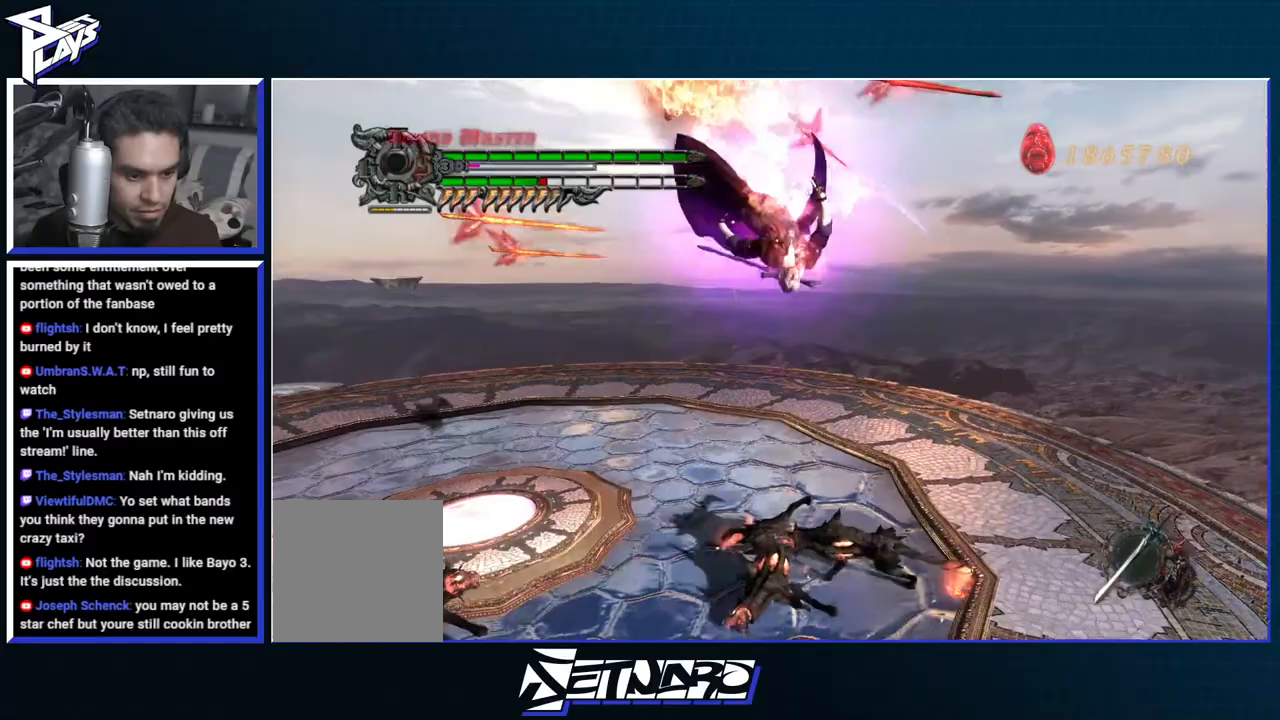
{"buttons": [], "left_stick": "center", "right_stick": "center", "events": [[100, "DPAD_LEFT", "up"], [150, "A", "up"], [300, "left_stick", "center"]]}
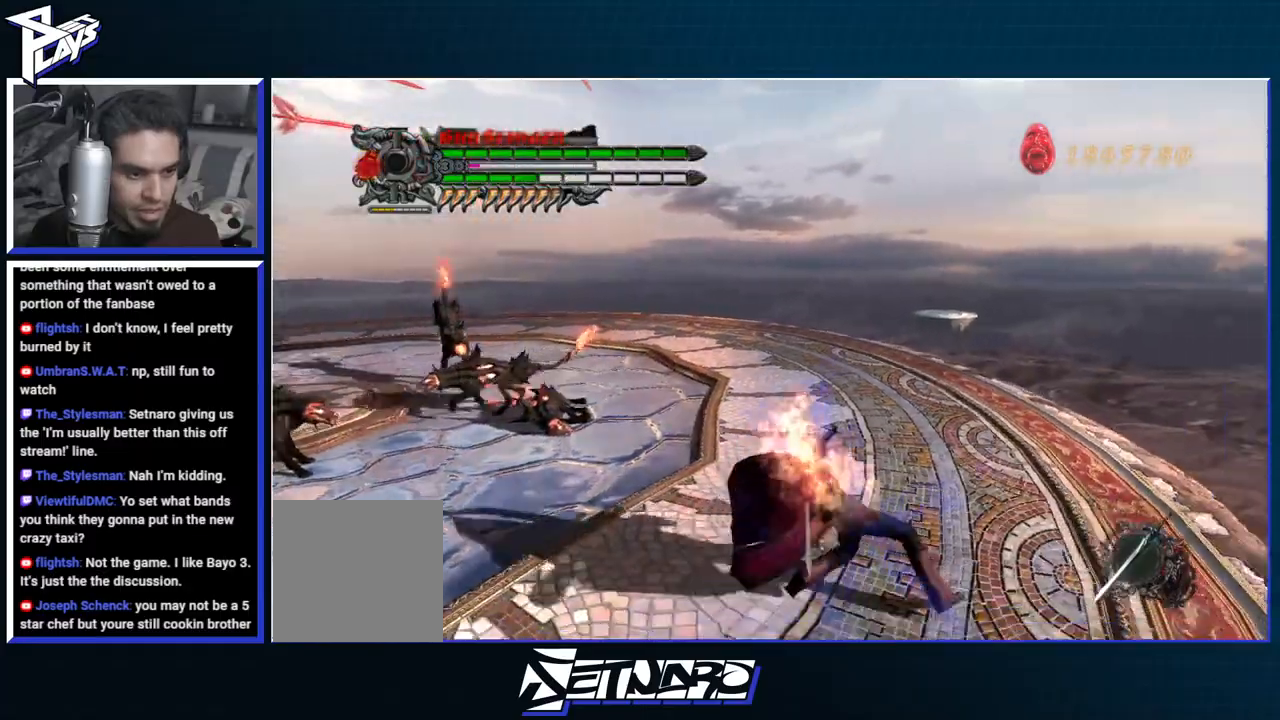
{"buttons": [], "left_stick": "up-left", "right_stick": "center", "events": [[217, "left_stick", "up-left"], [350, "DPAD_UP", "down"], [417, "B", "down"], [467, "DPAD_UP", "up"], [500, "B", "up"]]}
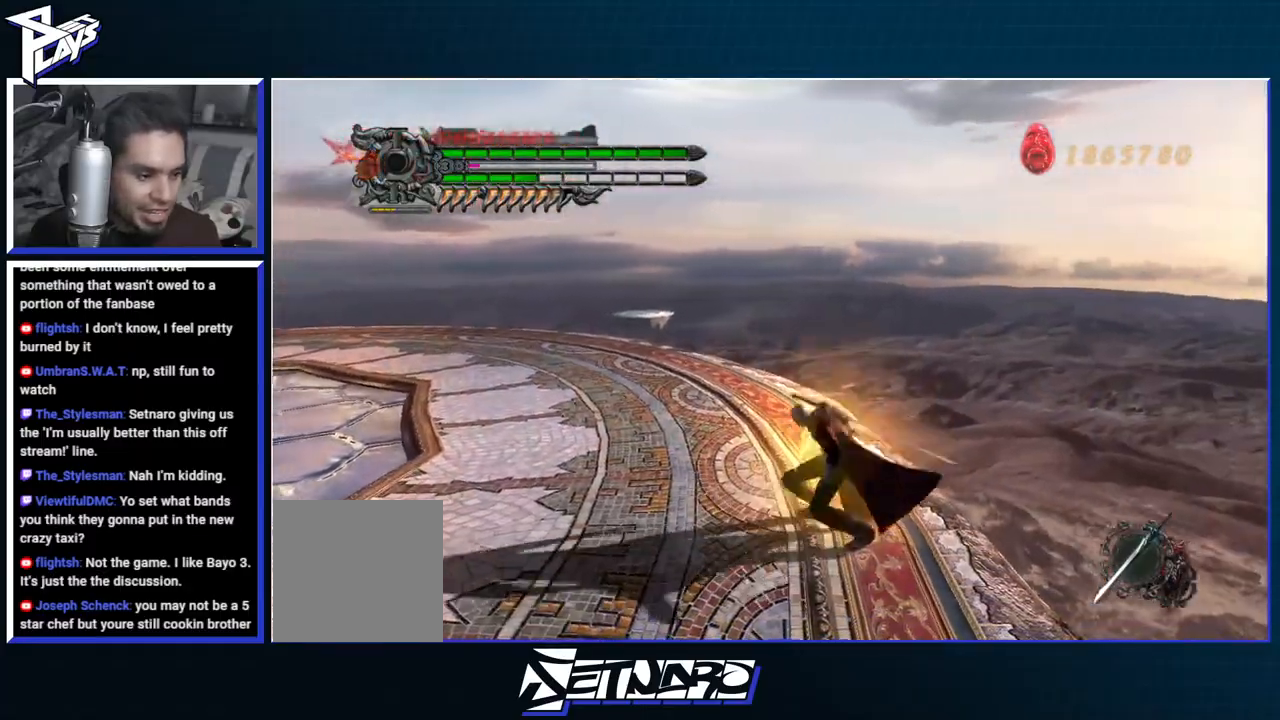
{"buttons": ["Y", "R1"], "left_stick": "center", "right_stick": "center", "events": [[100, "DPAD_RIGHT", "down"], [200, "DPAD_RIGHT", "up"], [300, "R1", "down"], [300, "Y", "down"], [300, "left_stick", "center"], [367, "Y", "up"], [450, "Y", "down"]]}
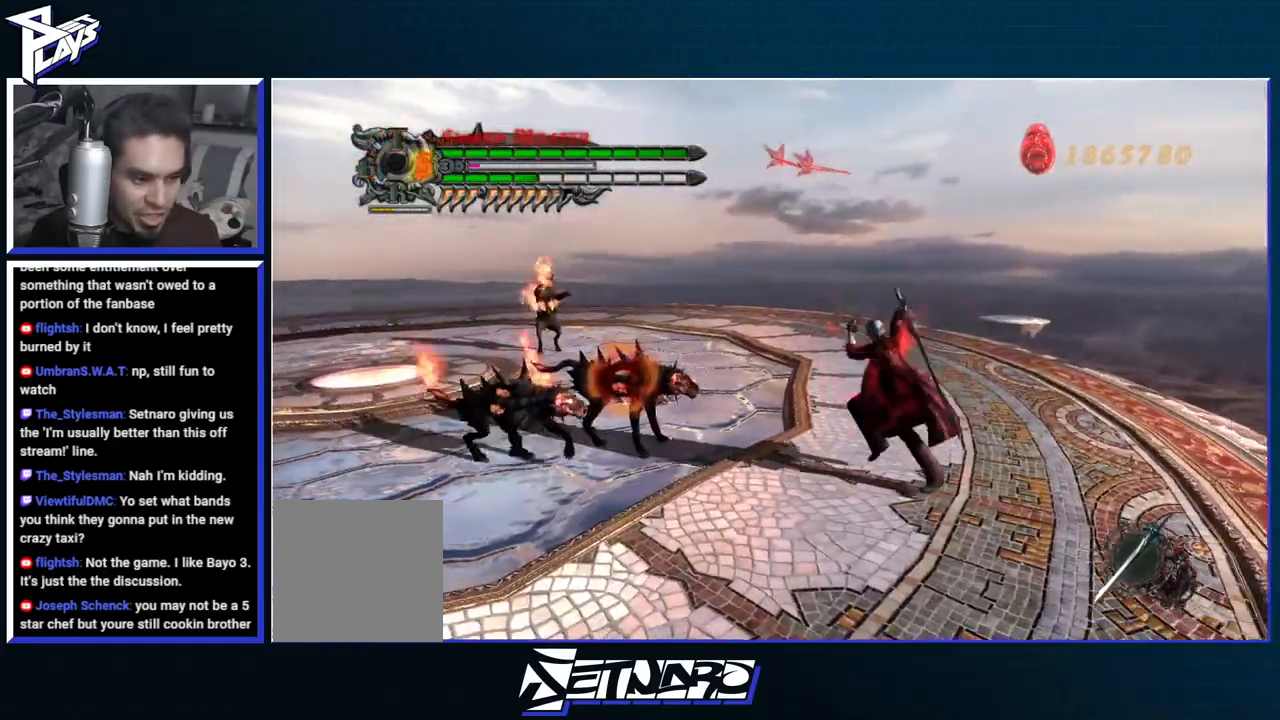
{"buttons": ["Y", "R1"], "left_stick": "right", "right_stick": "center", "events": [[33, "Y", "up"], [100, "Y", "down"], [167, "Y", "up"], [283, "left_stick", "right"], [383, "Y", "down"]]}
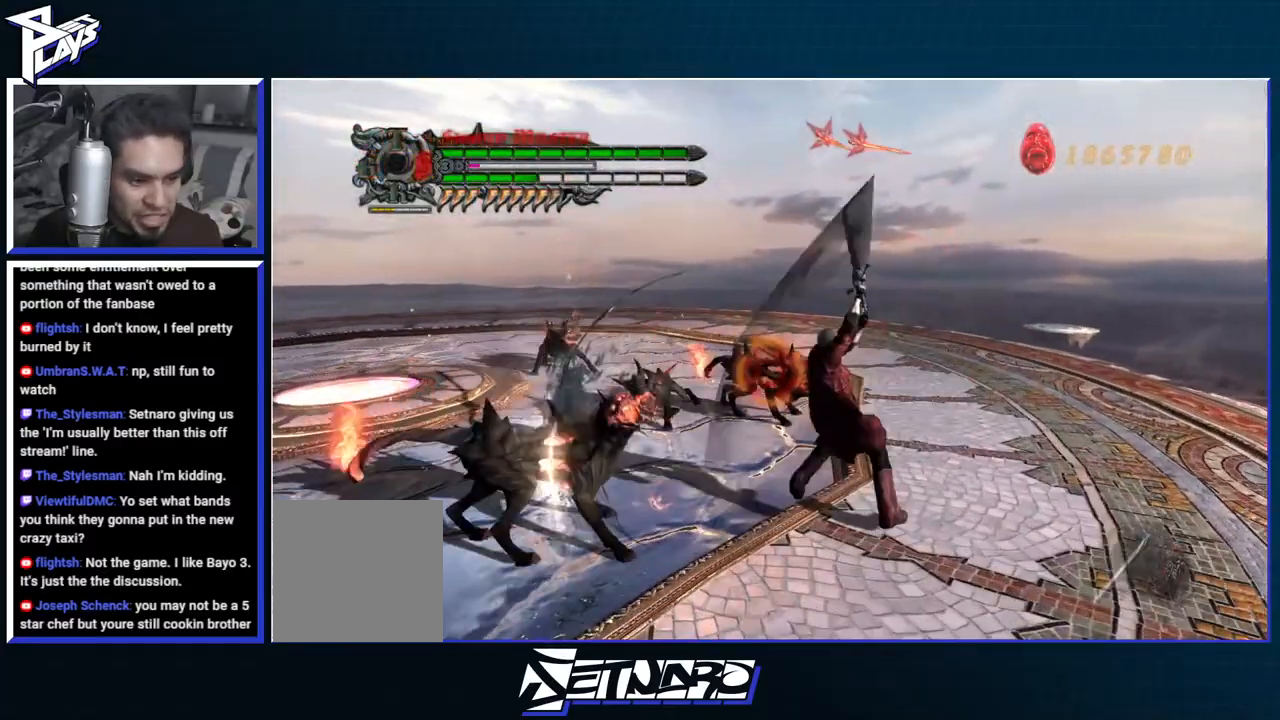
{"buttons": ["Y", "R1"], "left_stick": "down-right", "right_stick": "center", "events": [[83, "left_stick", "down-right"], [250, "Y", "up"], [300, "Y", "down"]]}
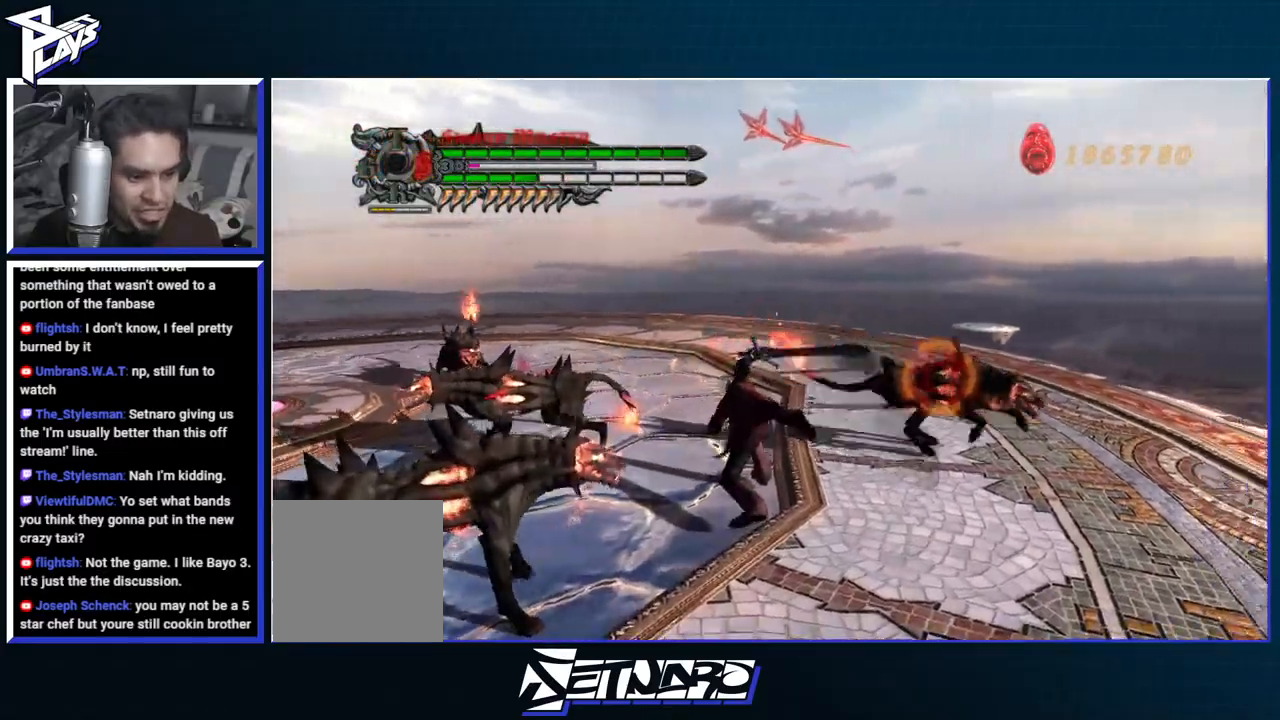
{"buttons": [], "left_stick": "down-left", "right_stick": "center", "events": [[67, "Y", "up"], [100, "R1", "up"], [100, "left_stick", "center"], [283, "left_stick", "down-left"], [383, "DPAD_UP", "down"], [417, "B", "down"], [467, "DPAD_UP", "up"], [500, "B", "up"]]}
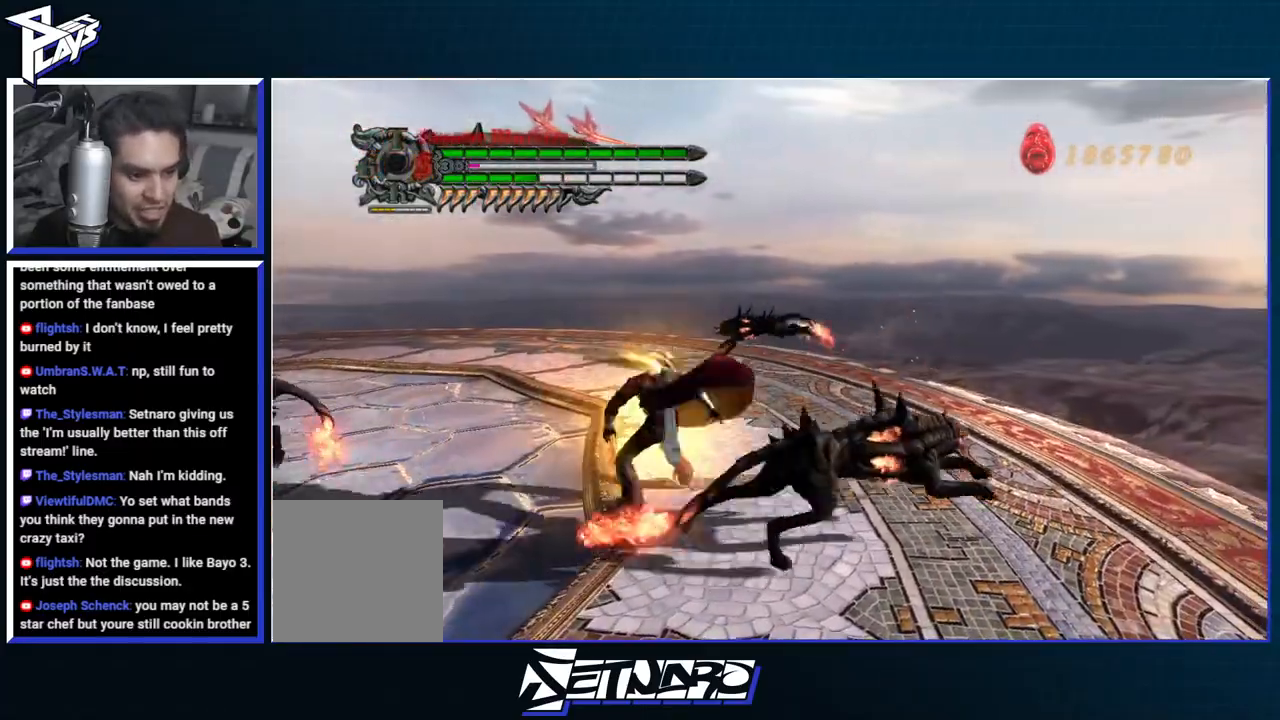
{"buttons": ["Y", "R1"], "left_stick": "right", "right_stick": "center", "events": [[67, "DPAD_RIGHT", "down"], [150, "DPAD_RIGHT", "up"], [167, "R1", "down"], [183, "X", "down"], [200, "left_stick", "center"], [217, "X", "up"], [317, "Y", "down"], [383, "left_stick", "right"], [400, "Y", "up"], [467, "Y", "down"]]}
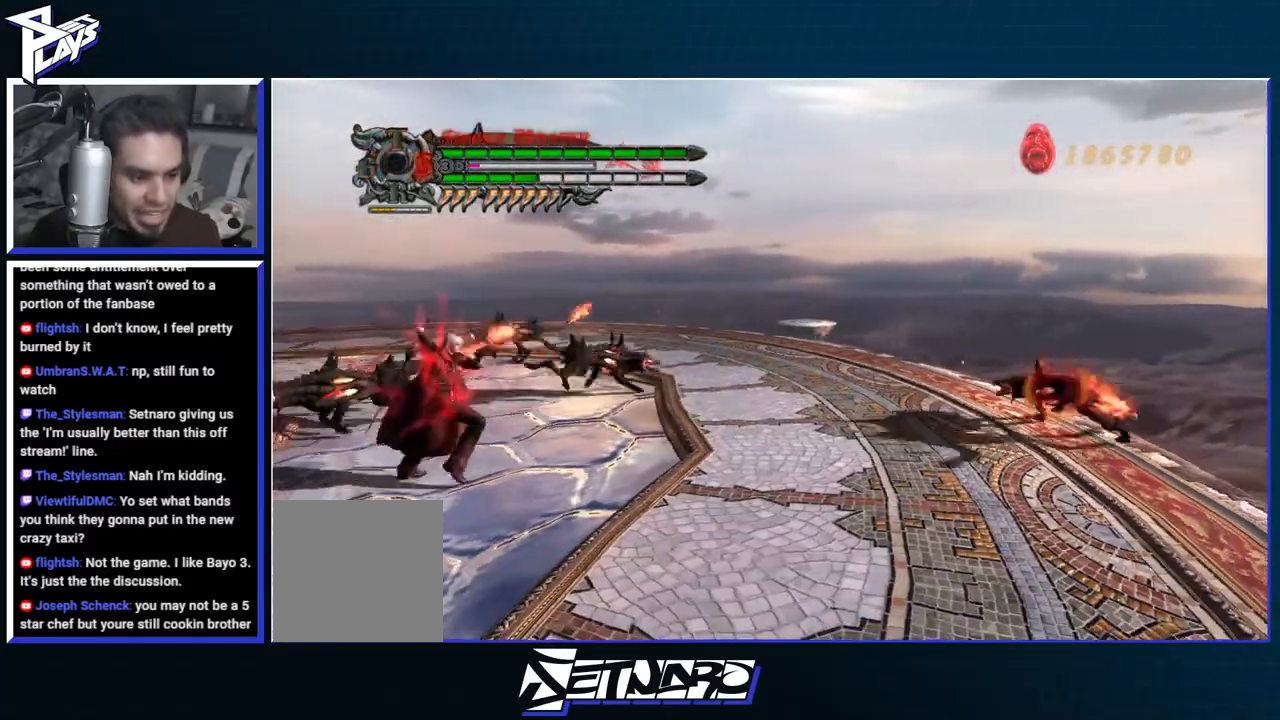
{"buttons": ["R1"], "left_stick": "up-right", "right_stick": "center"}
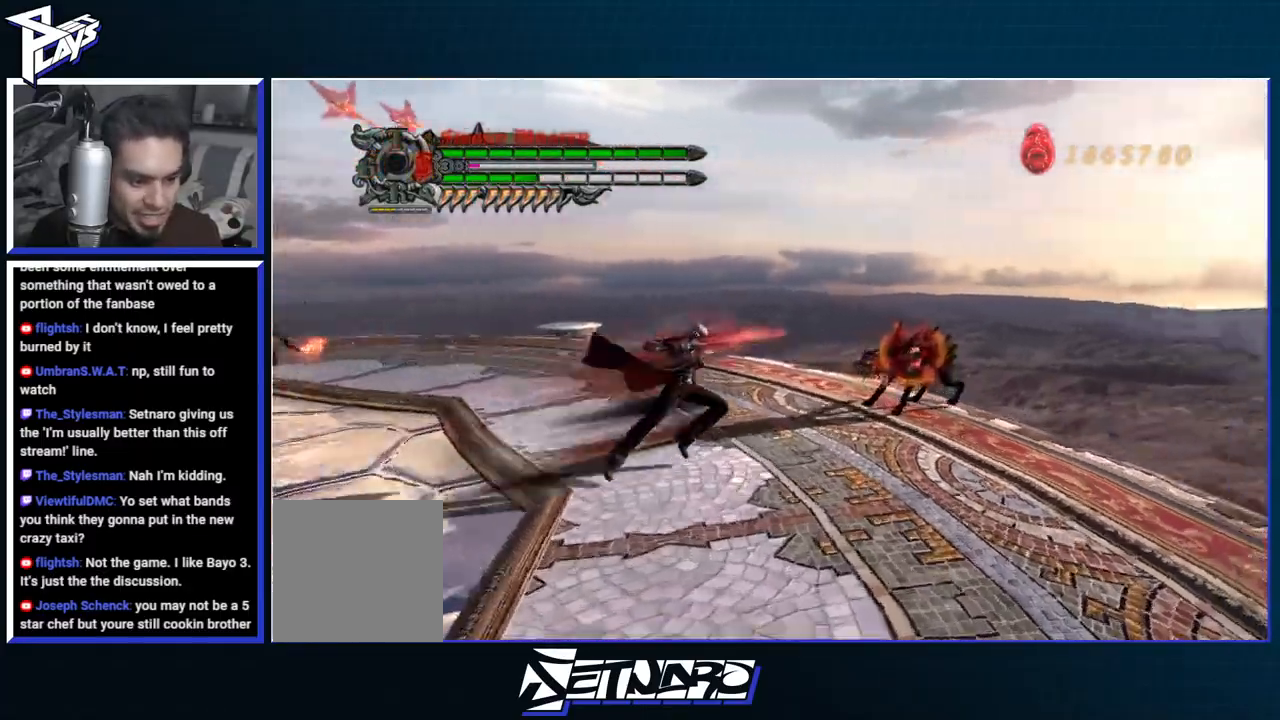
{"buttons": ["R1", "DPAD_DOWN"], "left_stick": "center", "right_stick": "center"}
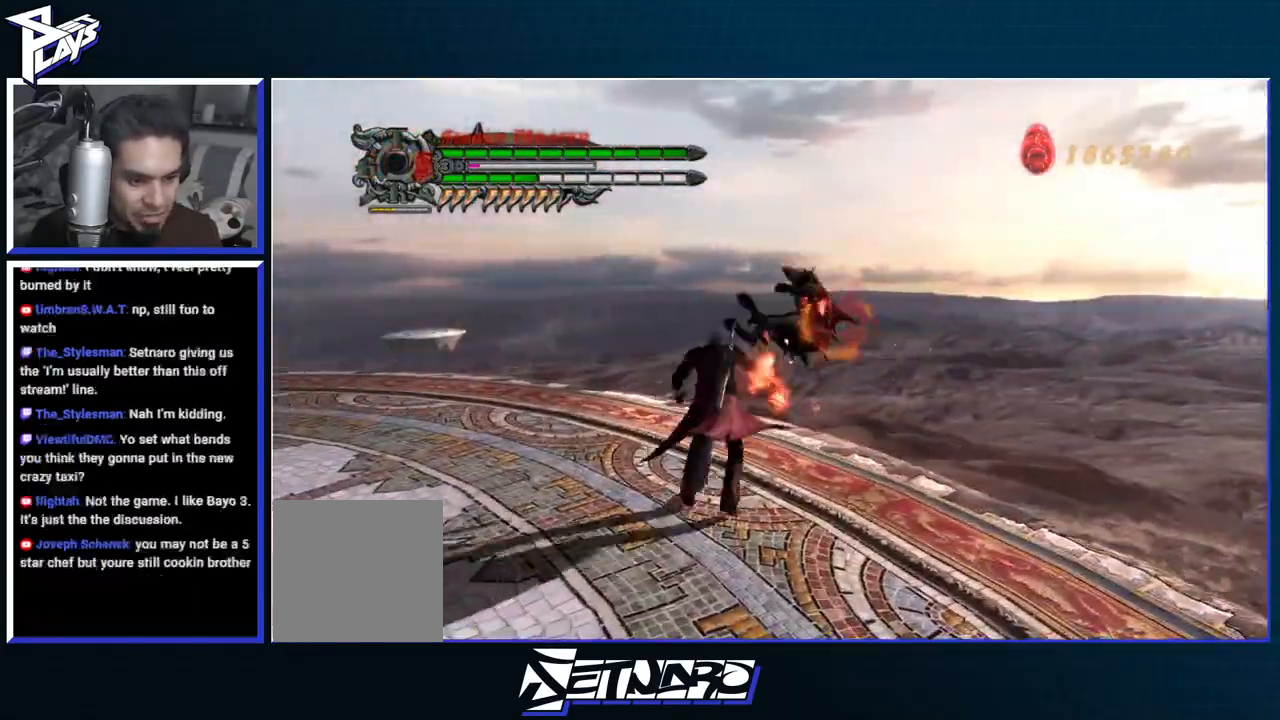
{"buttons": ["B", "R1"], "left_stick": "center", "right_stick": "center", "events": [[17, "DPAD_DOWN", "up"], [50, "B", "down"], [117, "B", "up"], [117, "DPAD_RIGHT", "down"], [200, "B", "down"], [200, "DPAD_RIGHT", "up"], [250, "B", "up"], [333, "B", "down"]]}
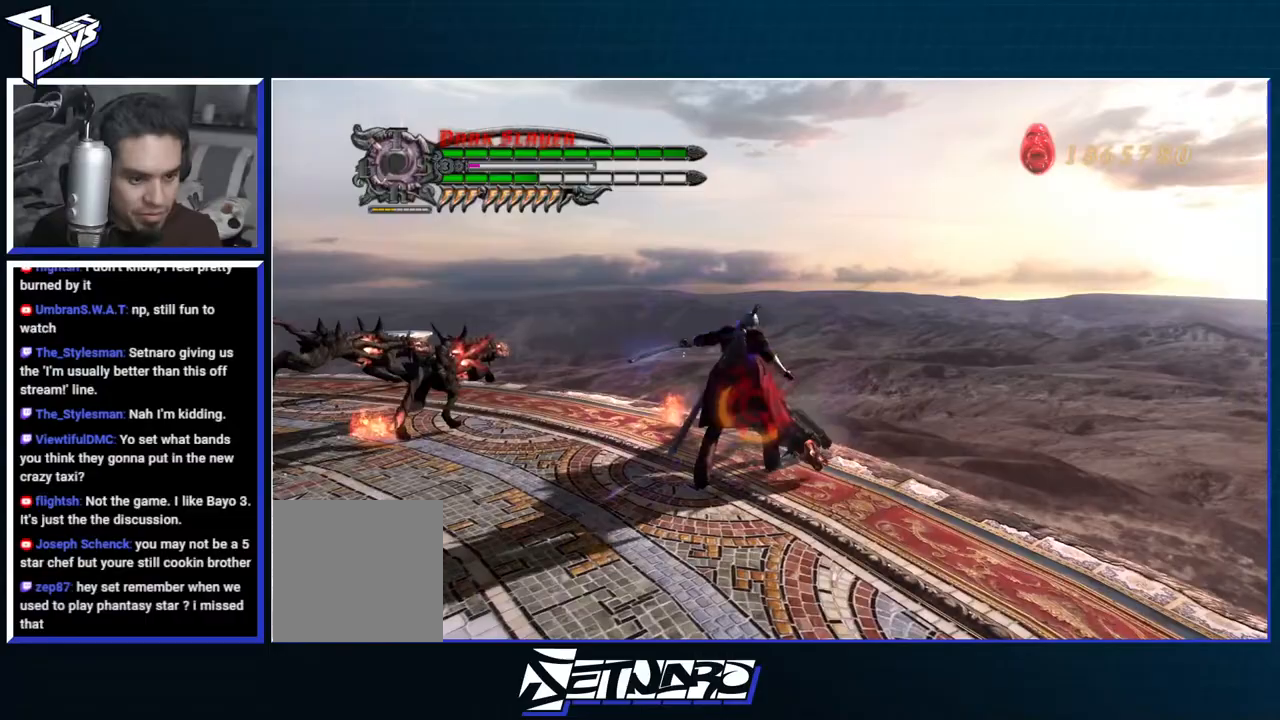
{"buttons": ["R1"], "left_stick": "down-left", "right_stick": "center", "events": [[267, "R2", "down"], [283, "B", "up"], [283, "left_stick", "down"], [383, "R2", "up"], [433, "left_stick", "down-left"]]}
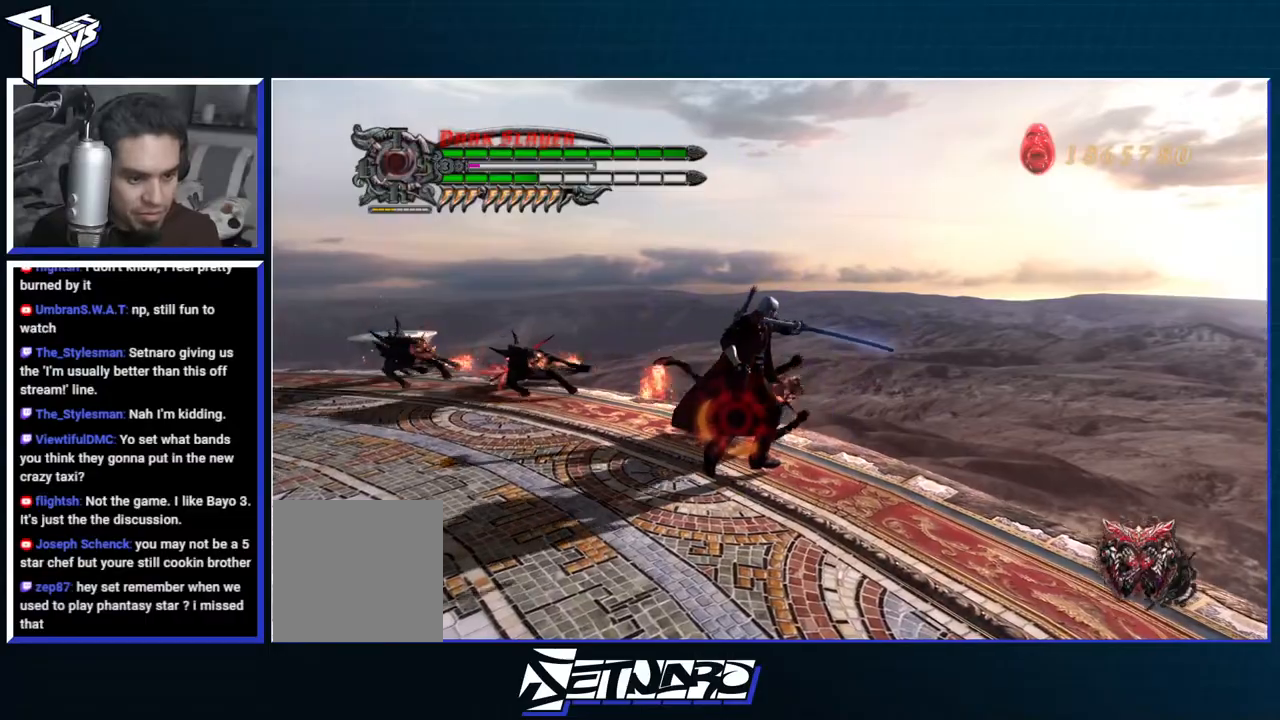
{"buttons": ["Y", "R1"], "left_stick": "center", "right_stick": "center", "events": [[33, "left_stick", "center"], [133, "Y", "down"], [150, "DPAD_RIGHT", "down"], [217, "DPAD_RIGHT", "up"], [217, "Y", "up"], [283, "Y", "down"], [350, "DPAD_RIGHT", "down"], [367, "Y", "up"], [433, "DPAD_RIGHT", "up"], [433, "Y", "down"]]}
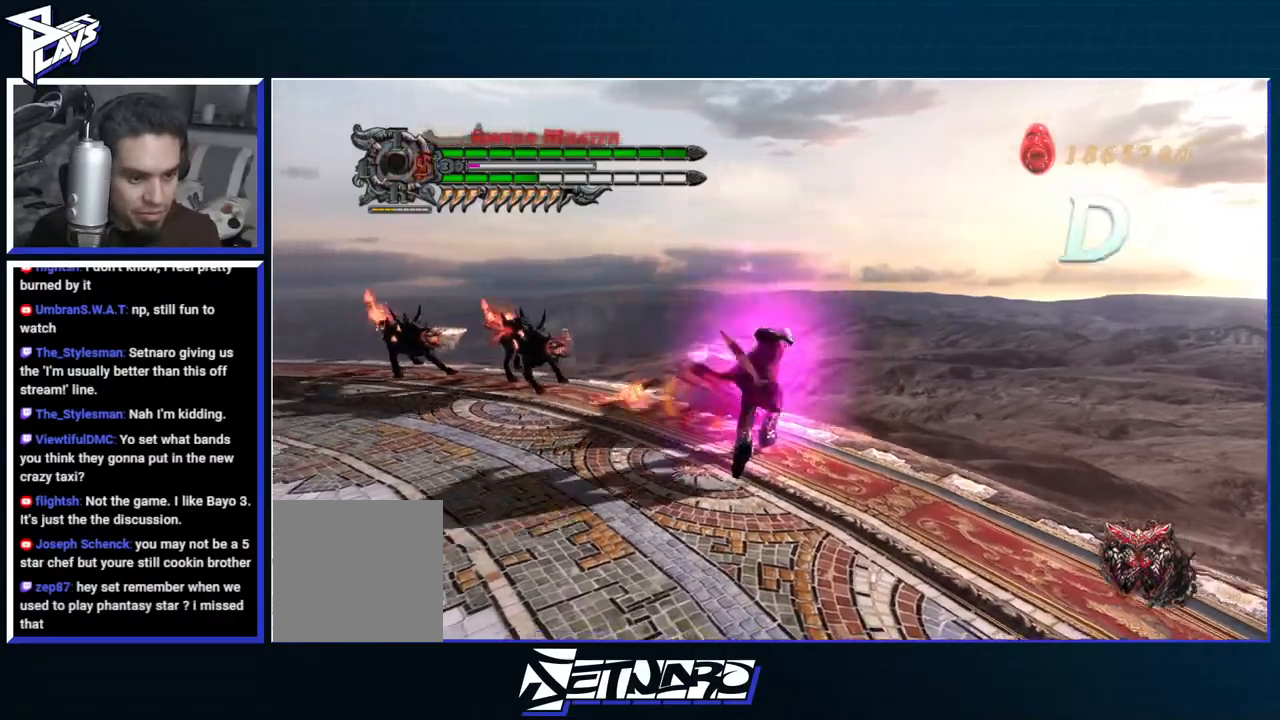
{"buttons": ["R1"], "left_stick": "center", "right_stick": "center", "events": [[33, "Y", "up"], [100, "Y", "down"], [150, "R2", "down"], [183, "Y", "up"], [250, "Y", "down"], [283, "R2", "up"], [317, "Y", "up"], [367, "Y", "down"], [467, "Y", "up"]]}
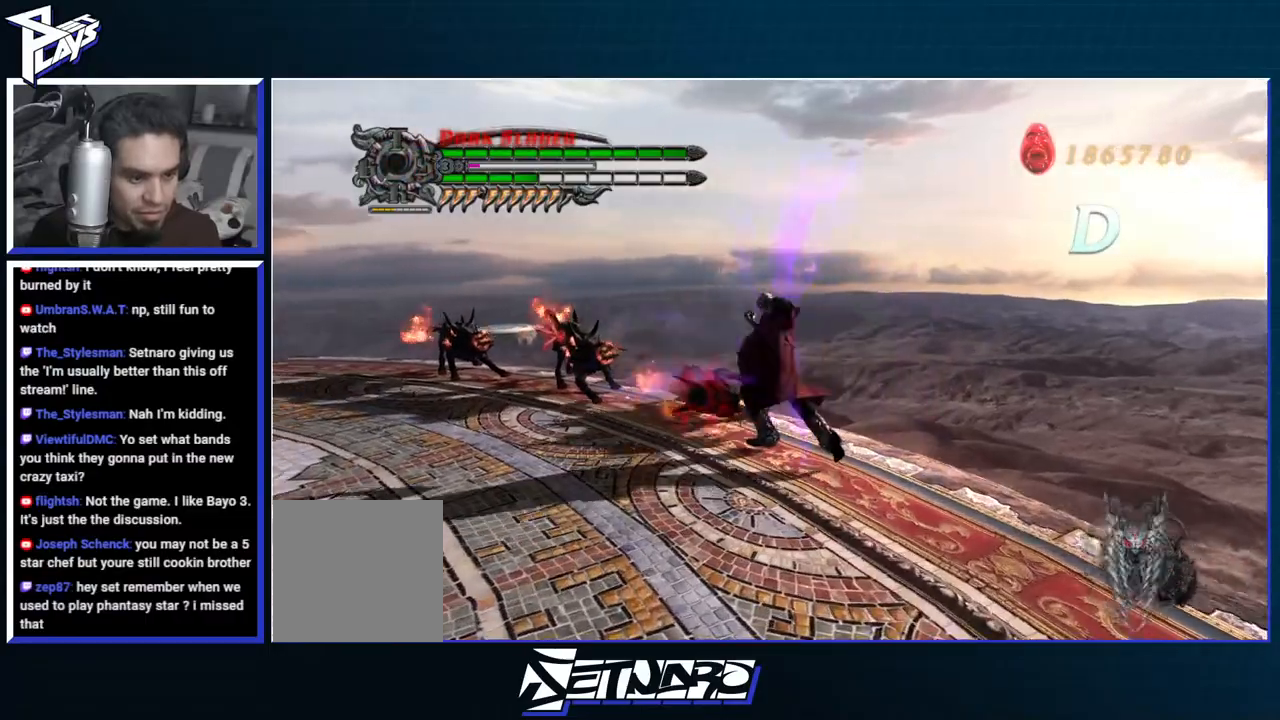
{"buttons": ["Y", "R1"], "left_stick": "center", "right_stick": "center", "events": [[17, "Y", "down"], [117, "Y", "up"], [183, "Y", "down"], [250, "Y", "up"], [317, "Y", "down"], [400, "Y", "up"], [500, "Y", "down"]]}
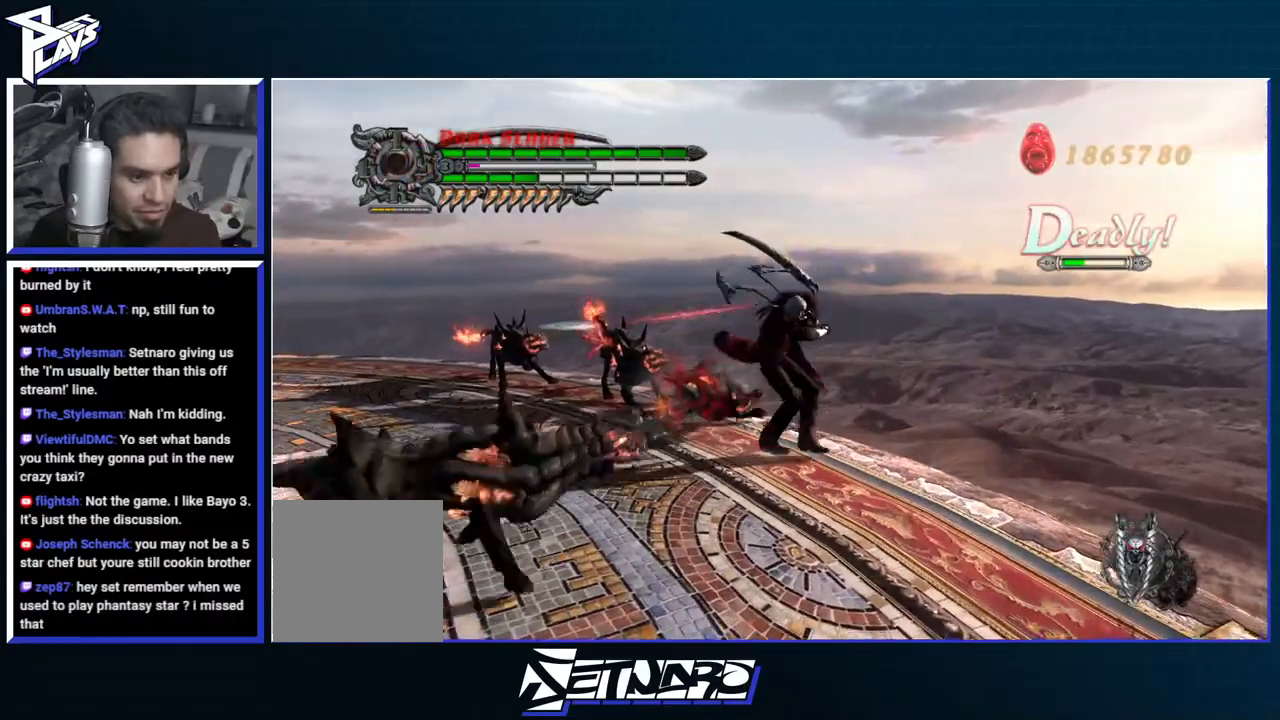
{"buttons": ["Y", "R1"], "left_stick": "up-left", "right_stick": "center", "events": [[50, "Y", "up"], [150, "Y", "down"], [150, "left_stick", "up-left"], [233, "Y", "up"], [317, "Y", "down"], [383, "Y", "up"], [450, "Y", "down"]]}
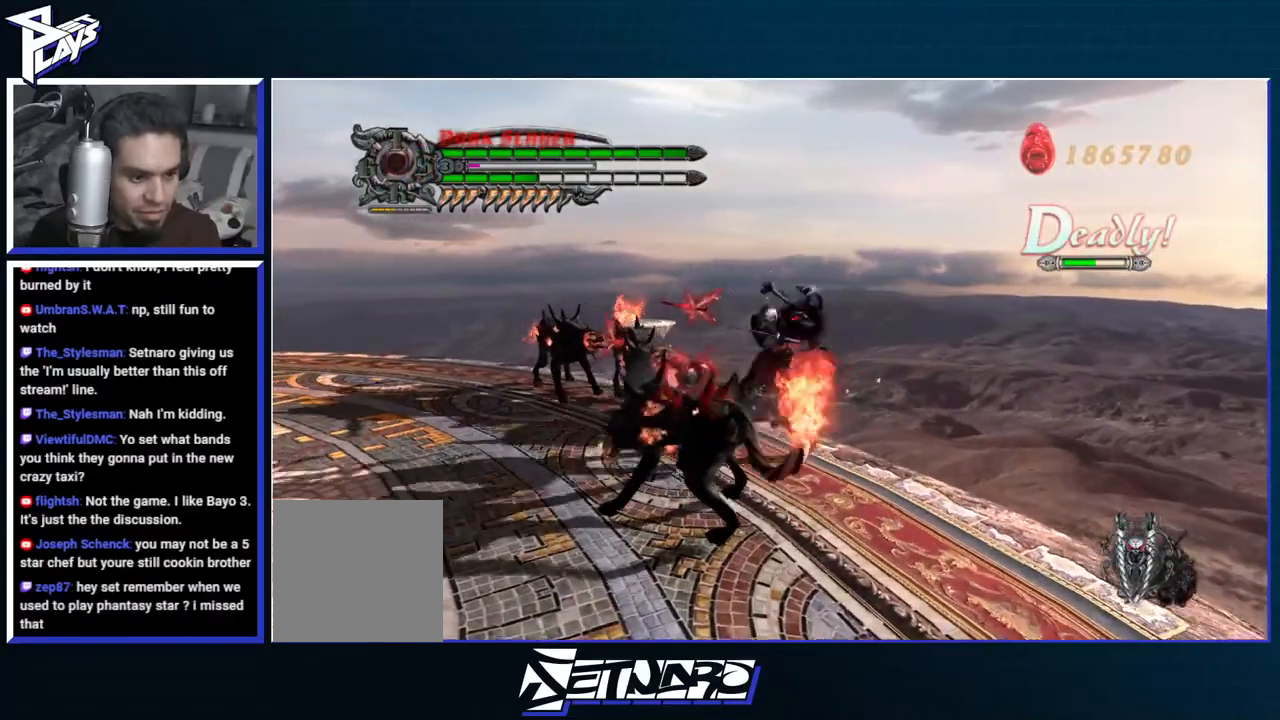
{"buttons": ["R1", "R2"], "left_stick": "center", "right_stick": "center", "events": [[17, "Y", "up"], [100, "Y", "down"], [167, "Y", "up"], [250, "Y", "down"], [317, "Y", "up"], [350, "left_stick", "center"], [400, "R2", "down"], [400, "Y", "down"], [483, "Y", "up"]]}